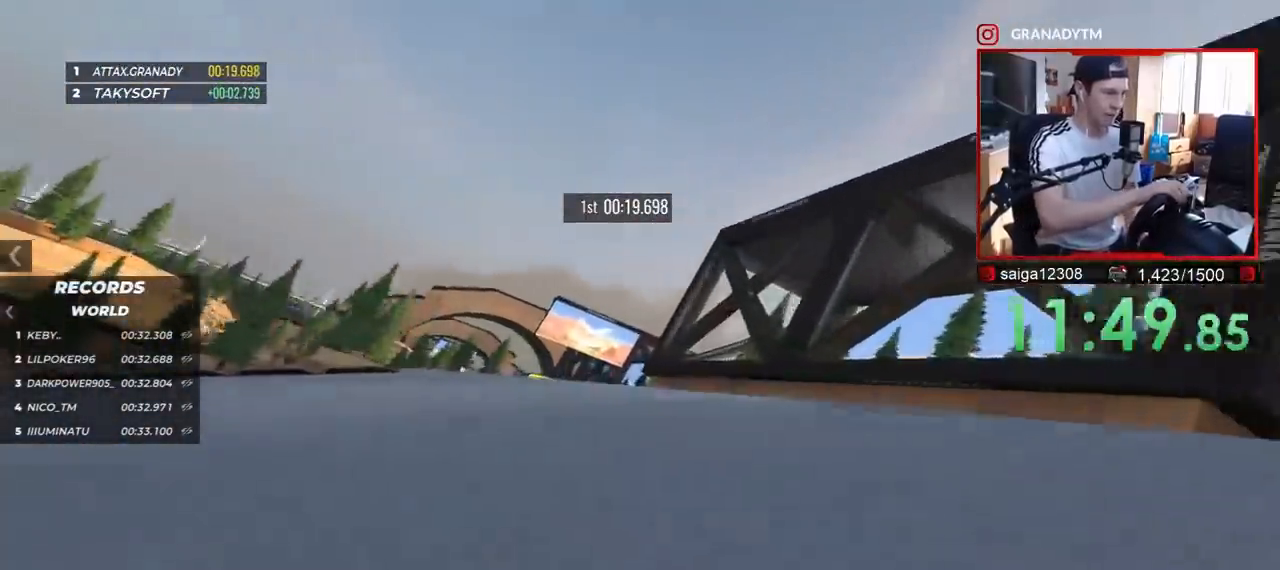
Gameplay with keyboard; each line is a JSON object with the keys held at the frame after it. "events" lists presses ("down") and releases ("up") of "down", "left", "right" and "up" between this image and that frame as [ms after this image, input, new state], when the widget could be followed in between. No other keys are recorded. Mouse input is not recorded.
{"keys": ["up"], "events": [[167, "left", "up"], [233, "right", "down"], [417, "right", "up"]]}
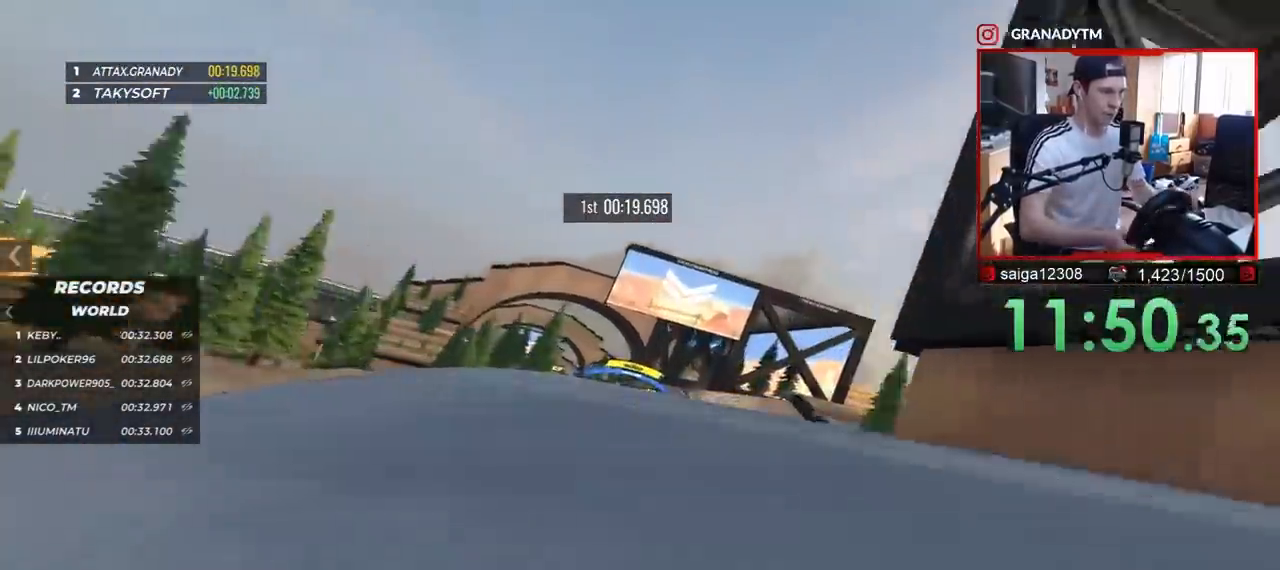
{"keys": ["left", "up"], "events": [[133, "left", "down"]]}
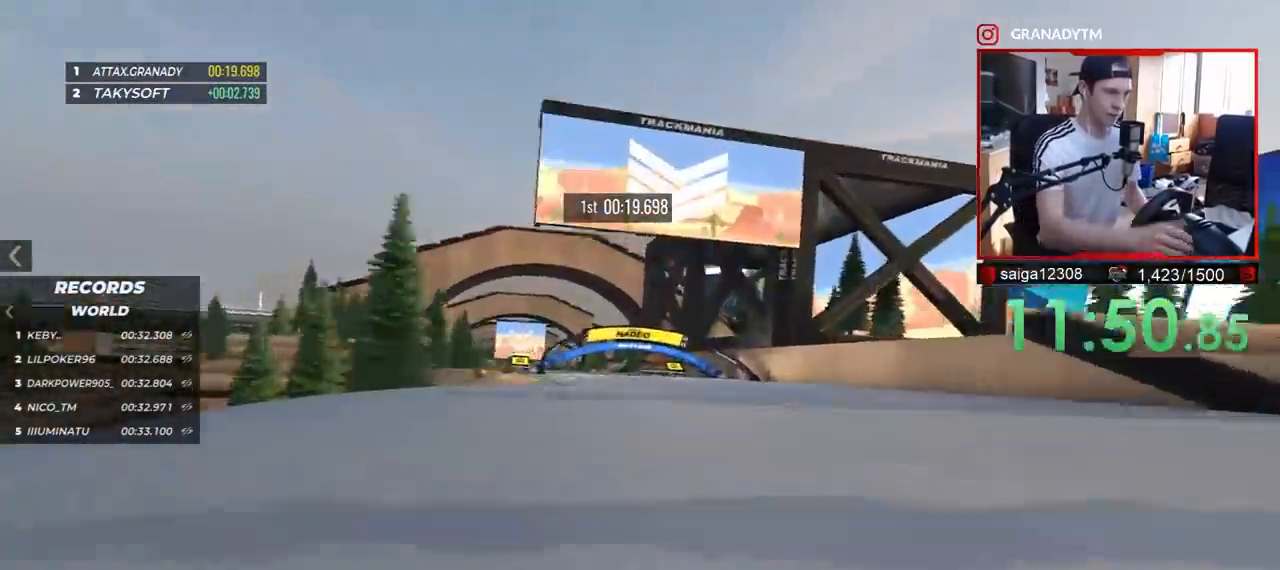
{"keys": ["left", "up"], "events": []}
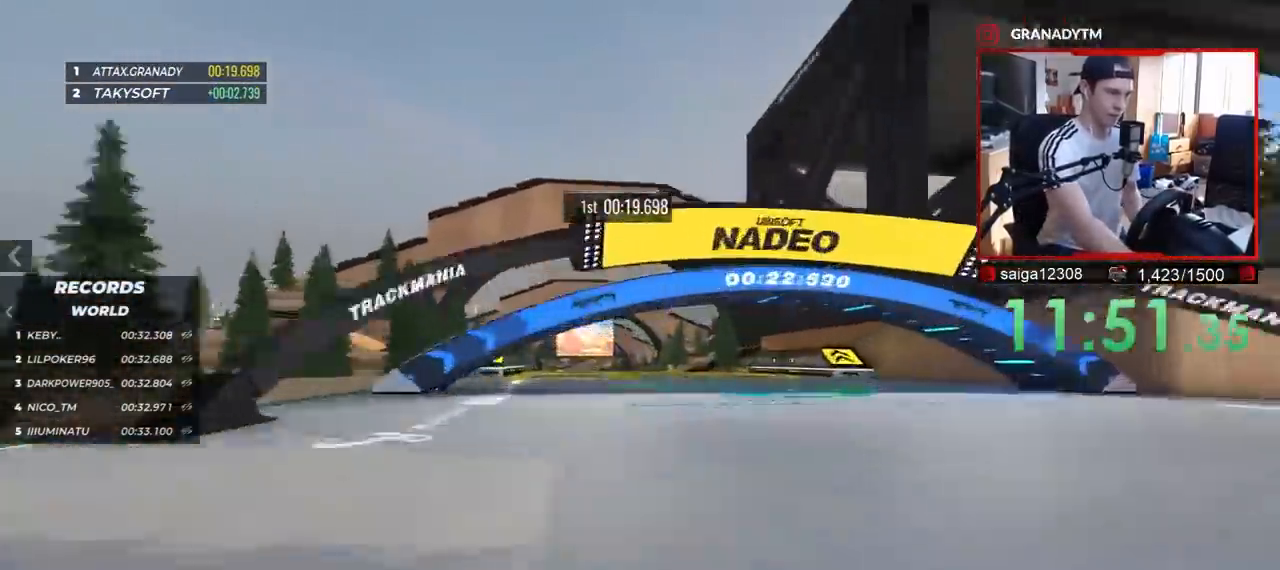
{"keys": ["up"], "events": [[300, "left", "up"]]}
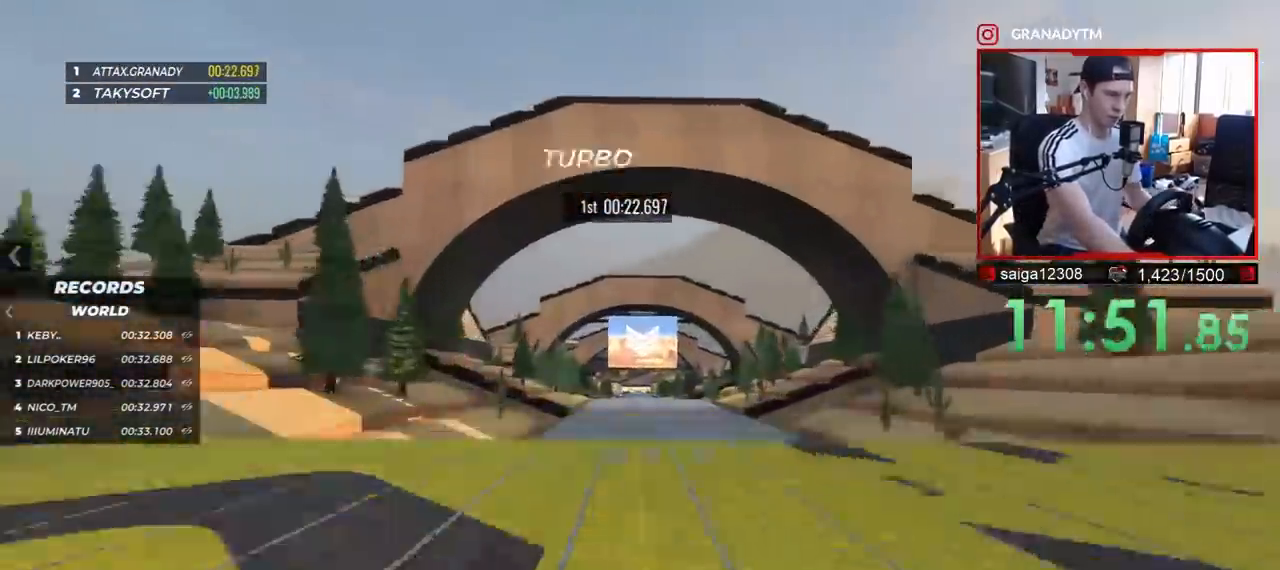
{"keys": ["up"], "events": [[117, "down", "down"], [267, "down", "up"]]}
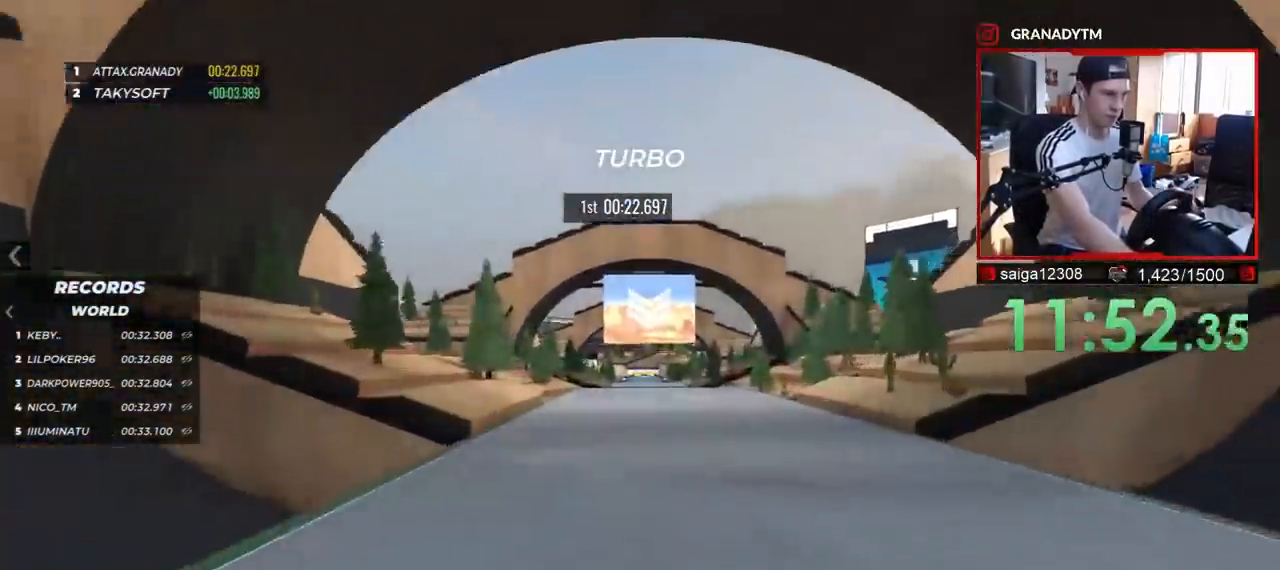
{"keys": ["up"], "events": []}
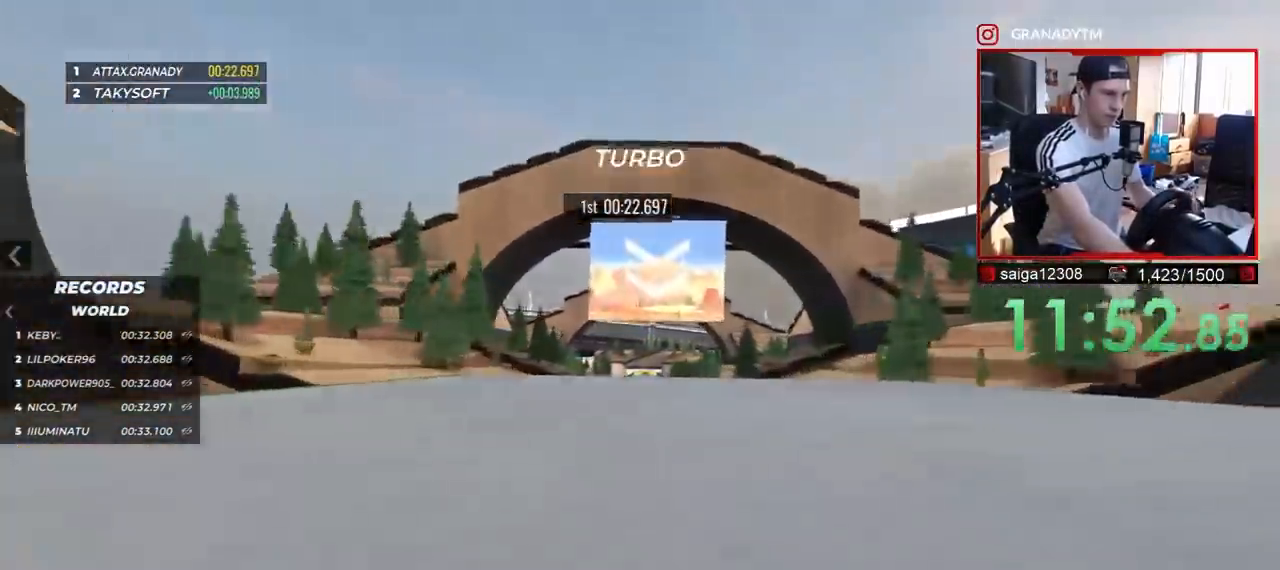
{"keys": ["up"], "events": [[450, "down", "down"], [500, "down", "up"]]}
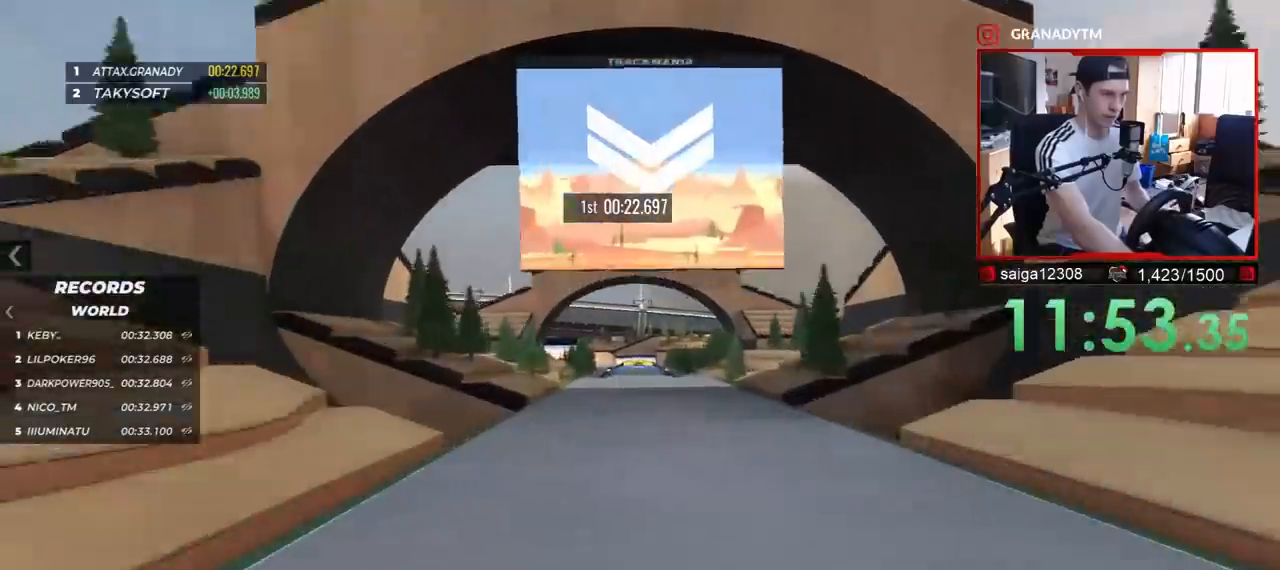
{"keys": ["up"], "events": []}
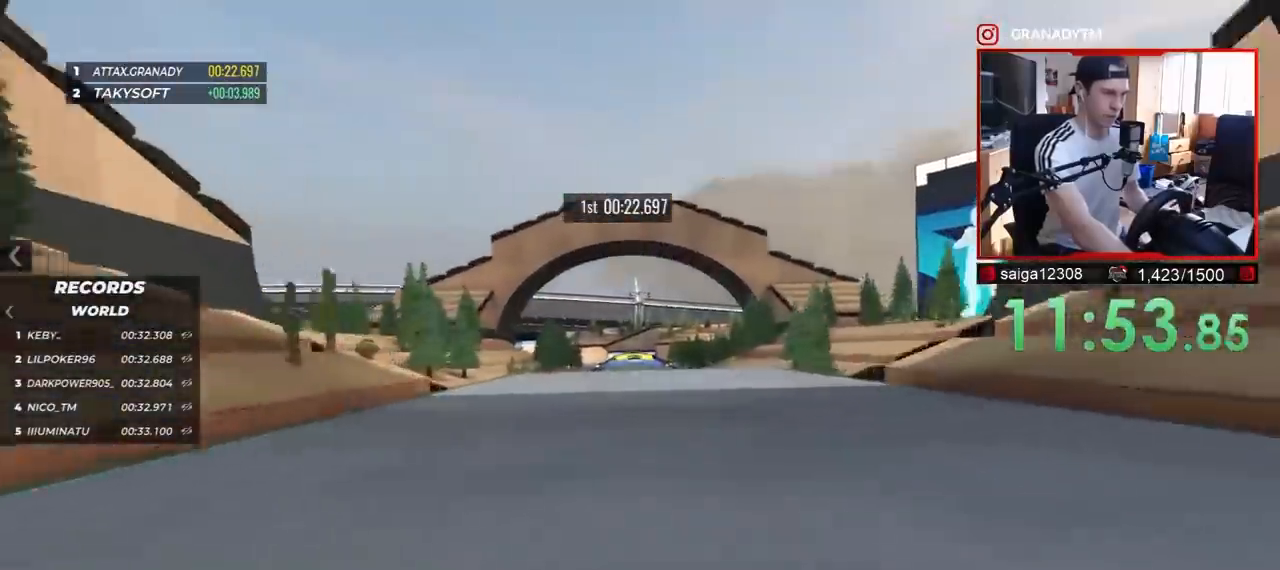
{"keys": ["up"], "events": []}
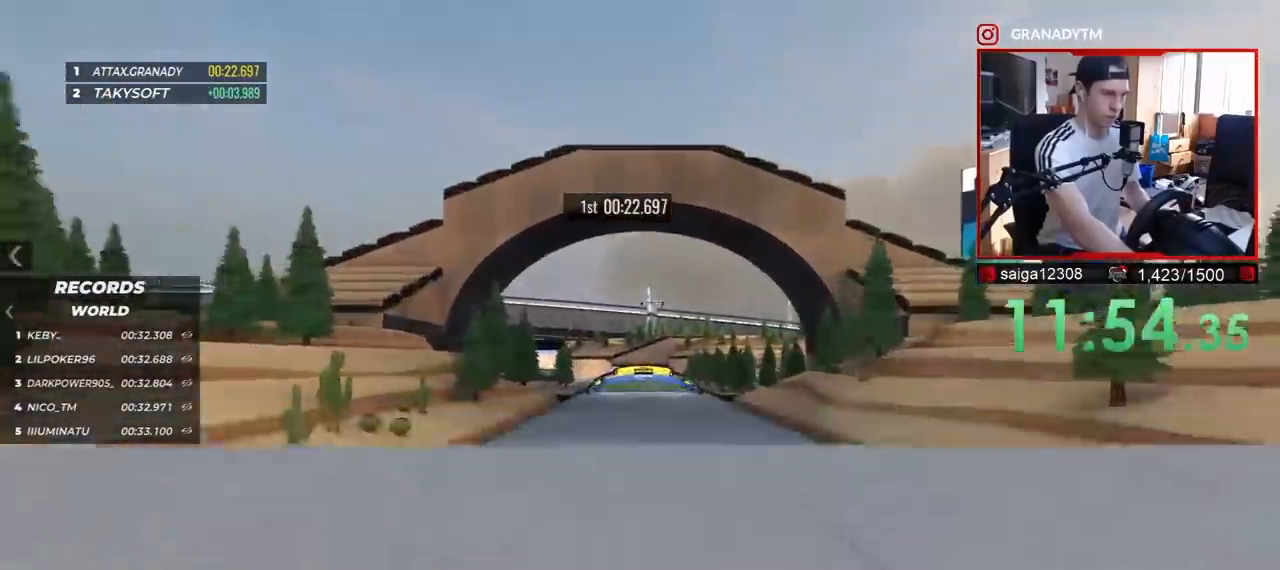
{"keys": ["up"], "events": [[150, "down", "down"], [283, "down", "up"]]}
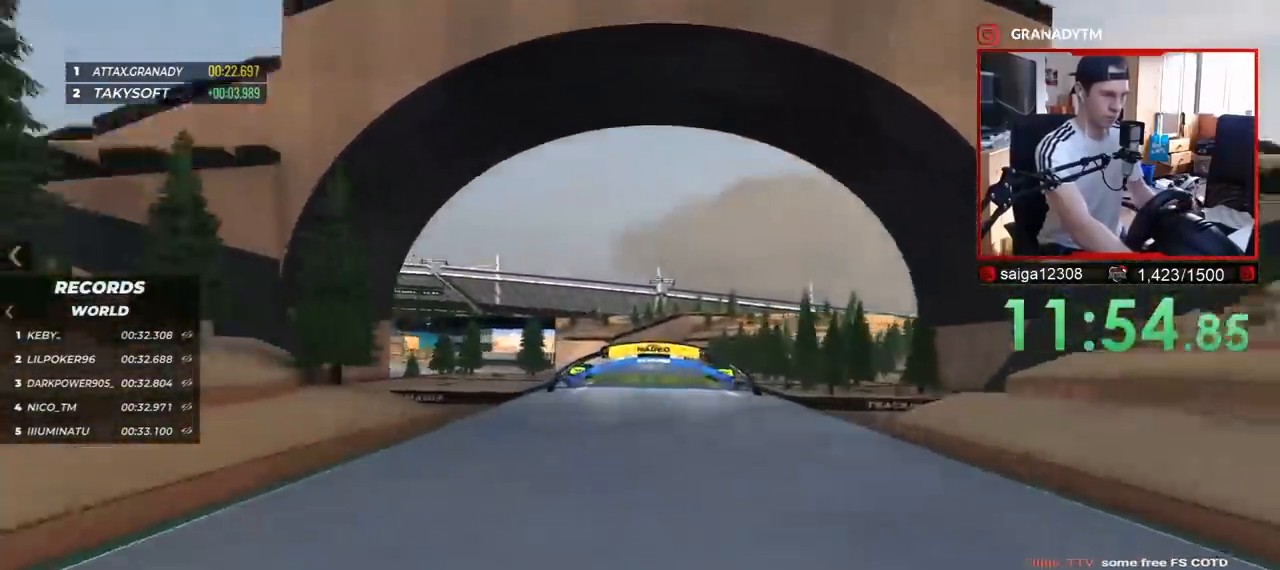
{"keys": ["left", "up"], "events": [[367, "left", "down"]]}
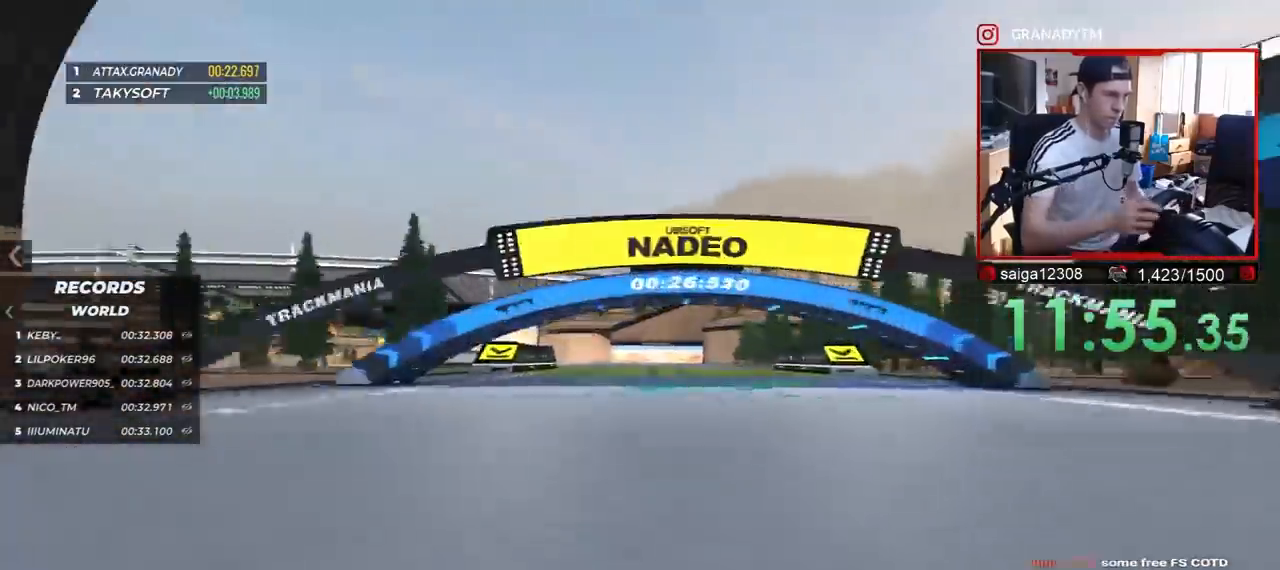
{"keys": ["left", "up"], "events": []}
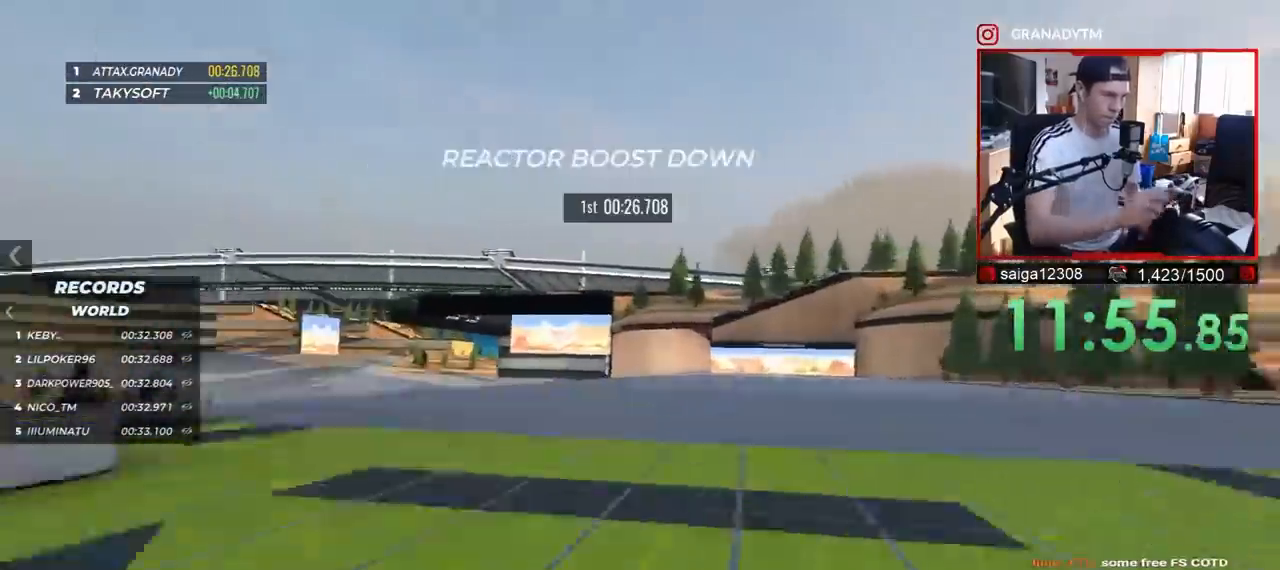
{"keys": ["left", "up"], "events": [[17, "left", "up"], [117, "right", "down"], [283, "right", "up"], [417, "left", "down"]]}
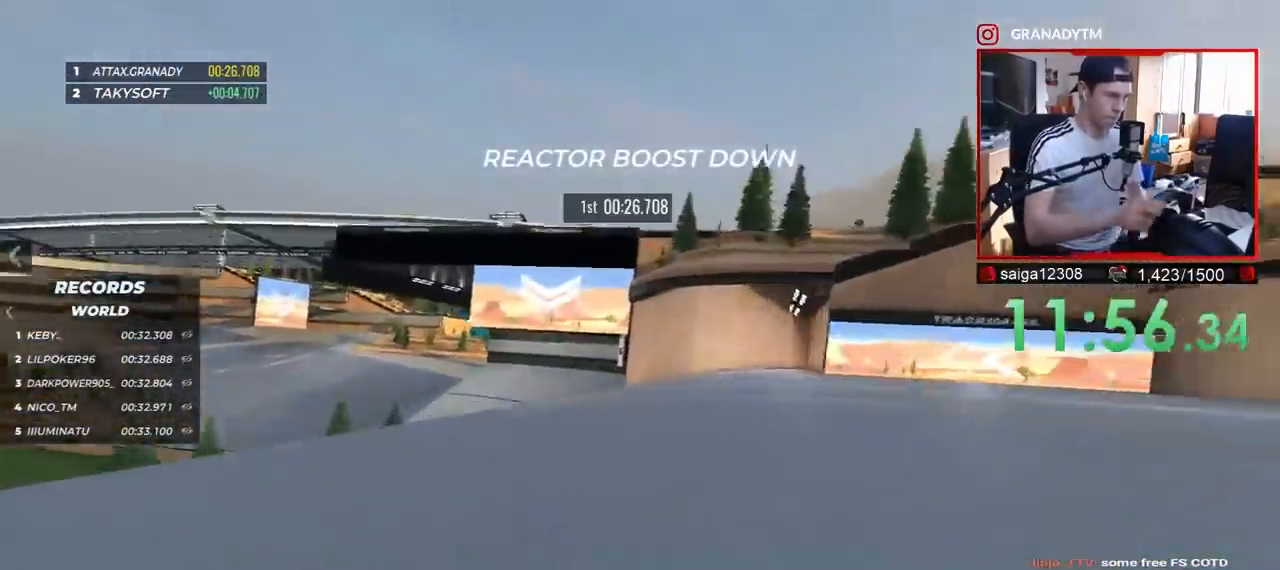
{"keys": ["left", "up"], "events": []}
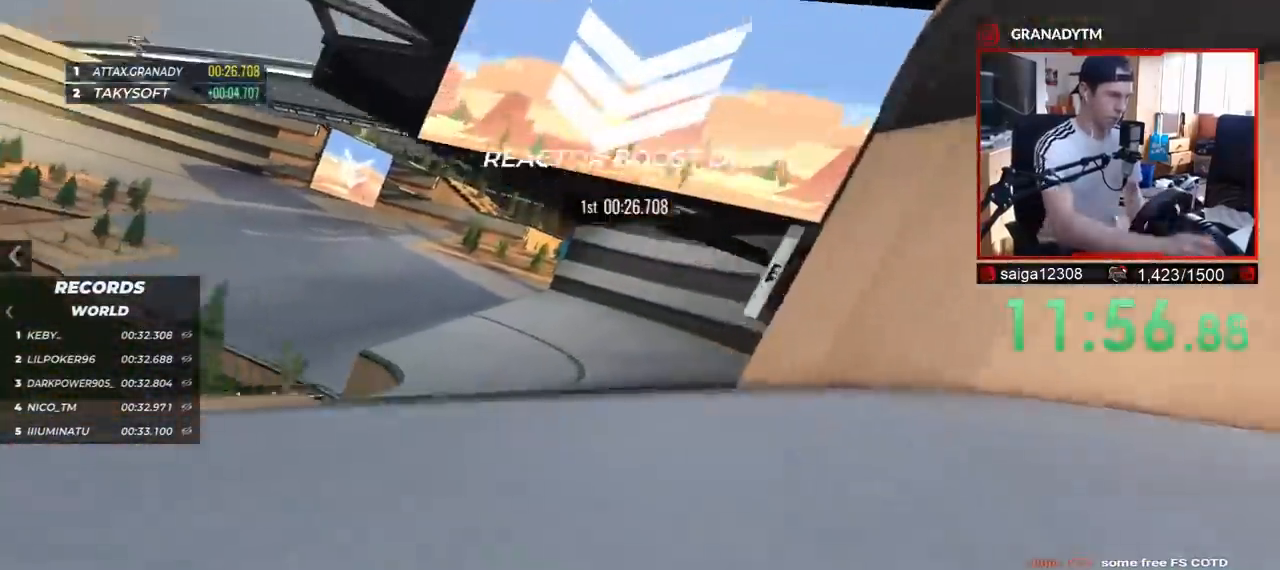
{"keys": ["left", "up"], "events": []}
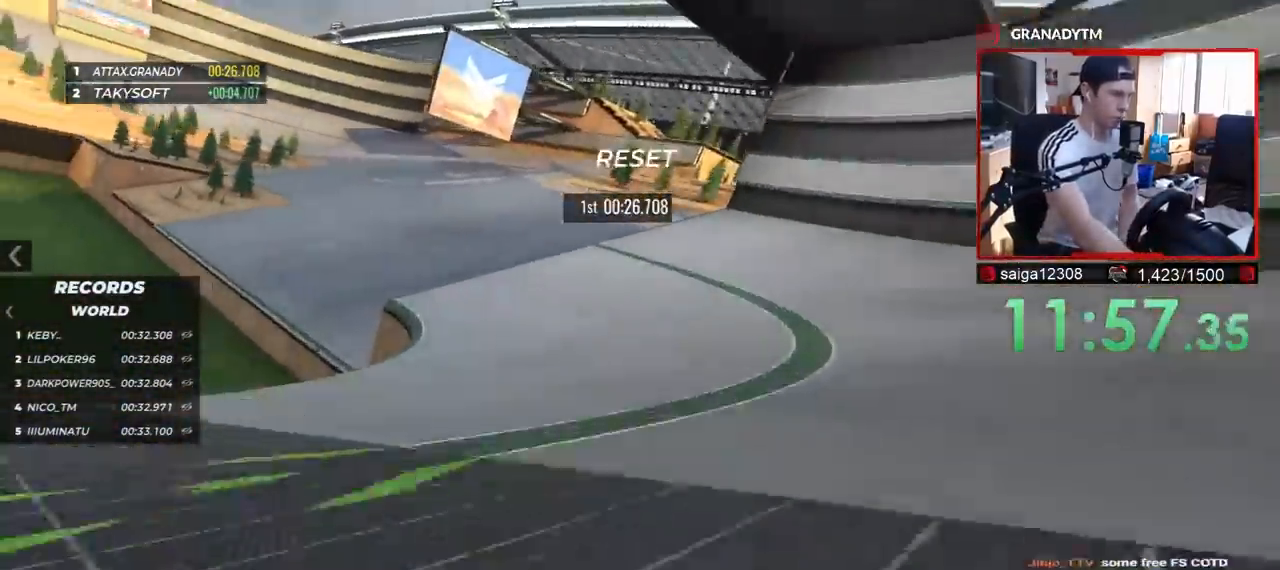
{"keys": ["left", "up"], "events": []}
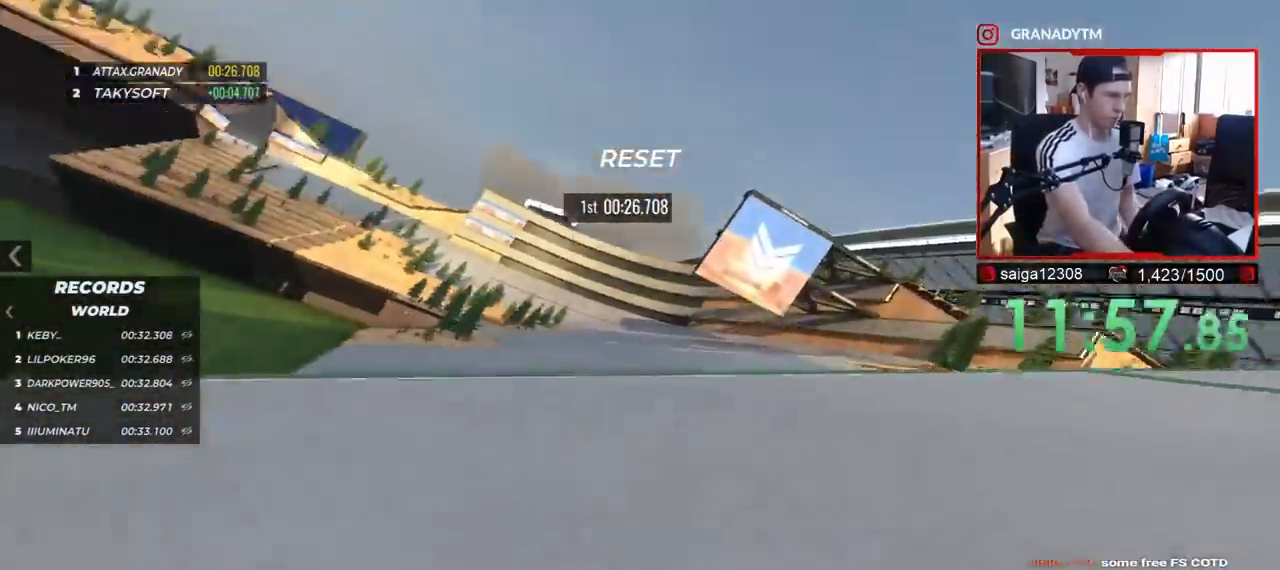
{"keys": ["right", "up"], "events": [[200, "left", "up"], [333, "right", "down"]]}
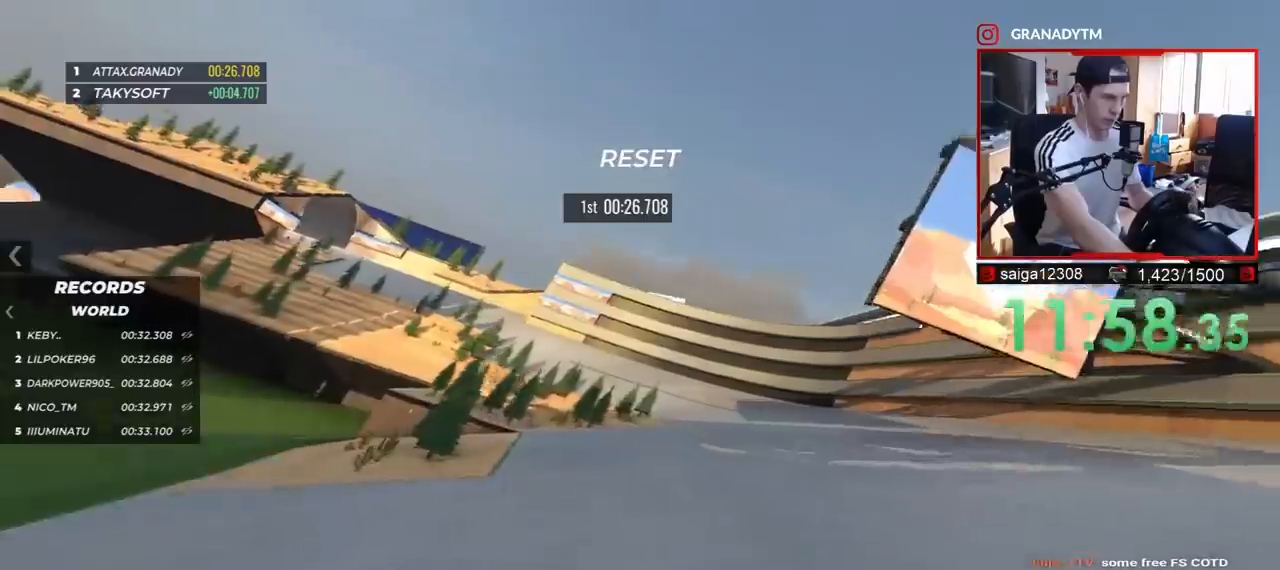
{"keys": ["up"], "events": [[167, "right", "up"]]}
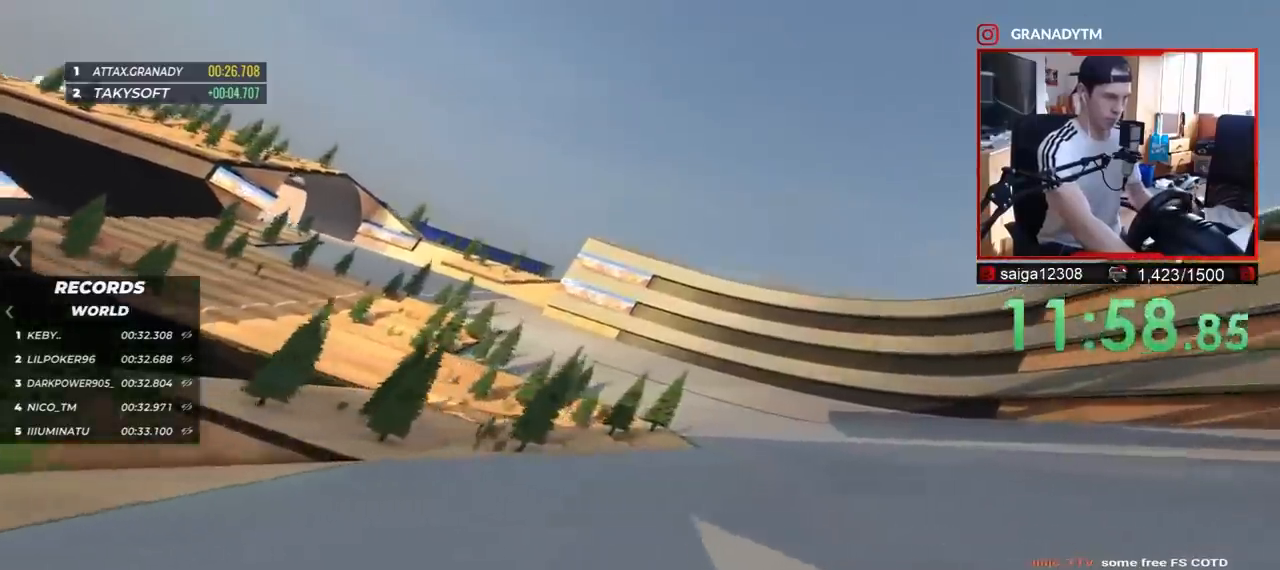
{"keys": ["left", "up"], "events": [[133, "left", "down"], [233, "down", "down"], [300, "down", "up"]]}
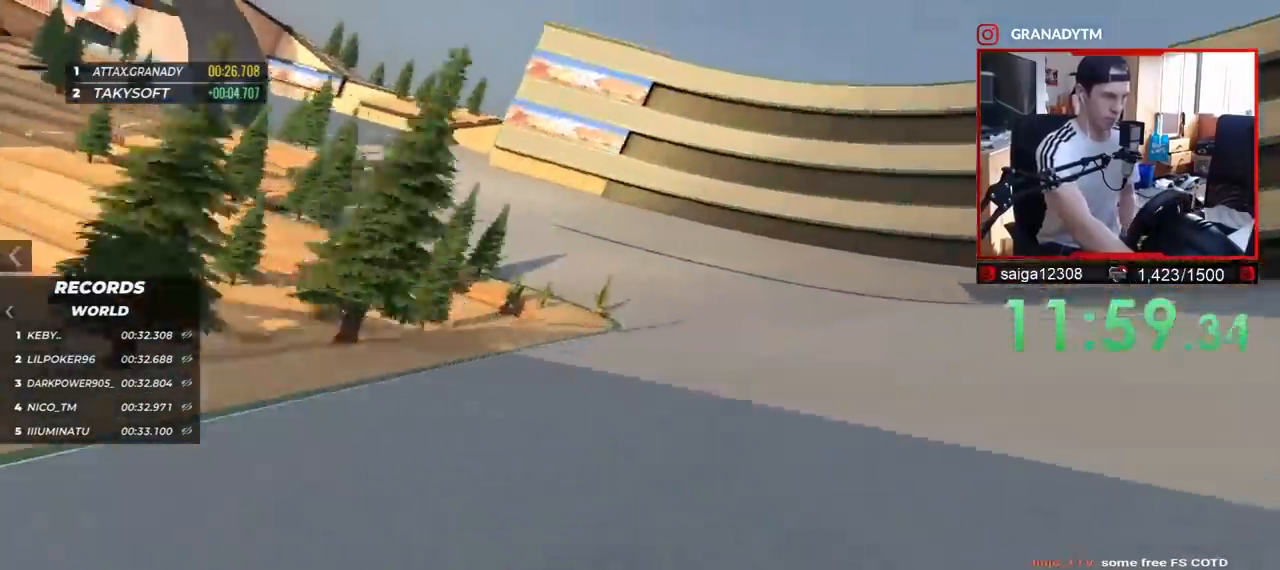
{"keys": ["left", "up"], "events": []}
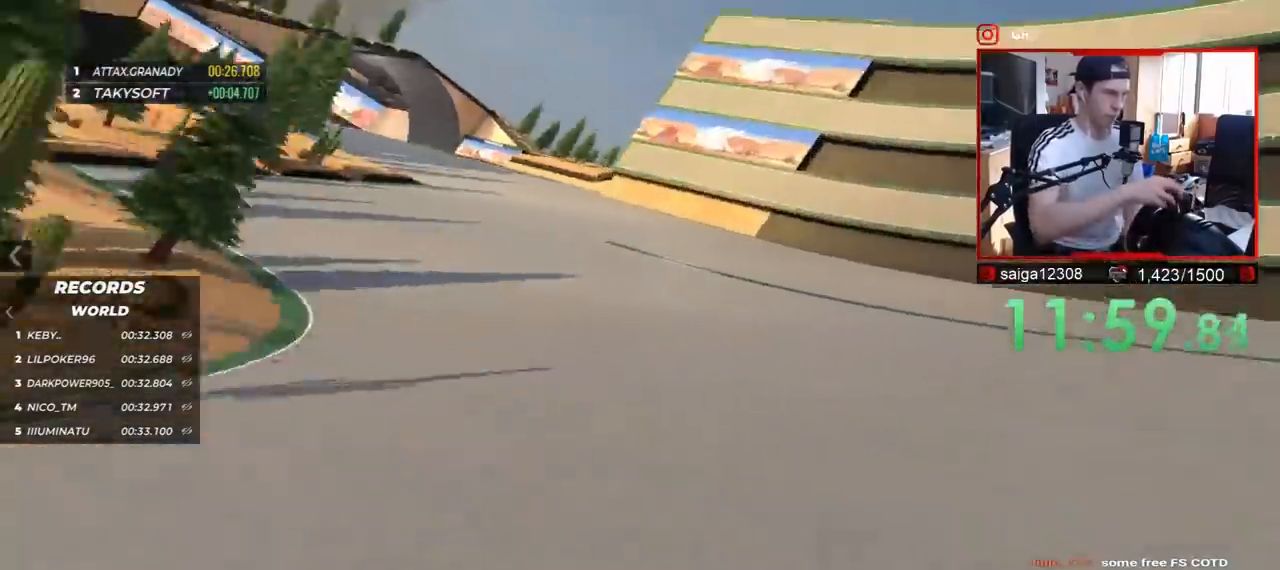
{"keys": ["left", "up"], "events": []}
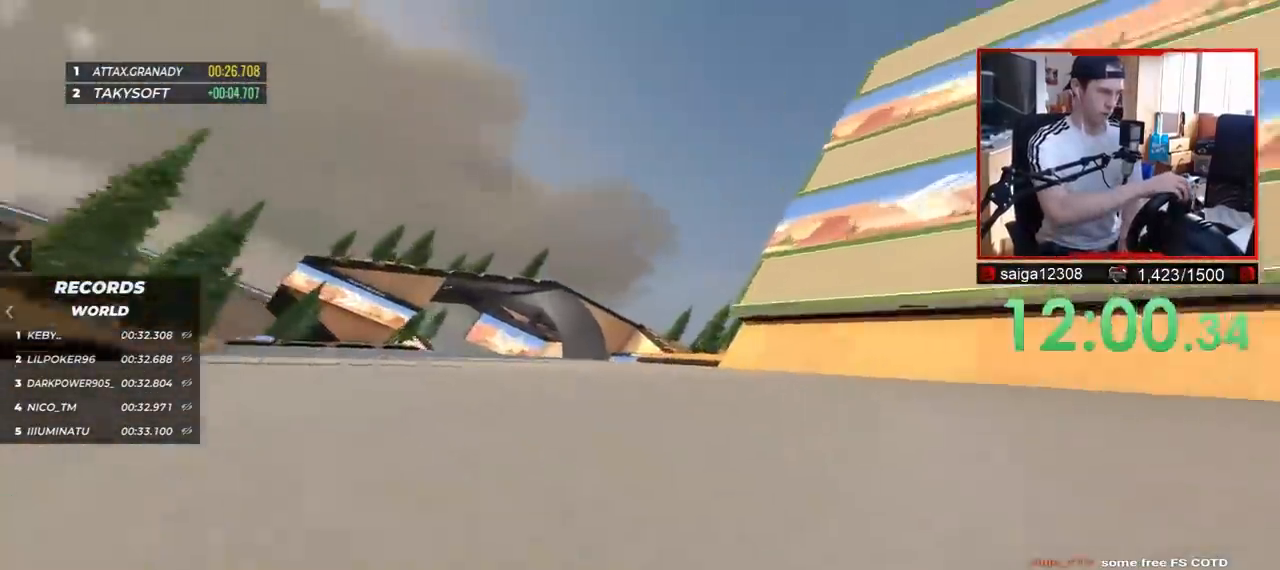
{"keys": ["up"], "events": [[400, "left", "up"]]}
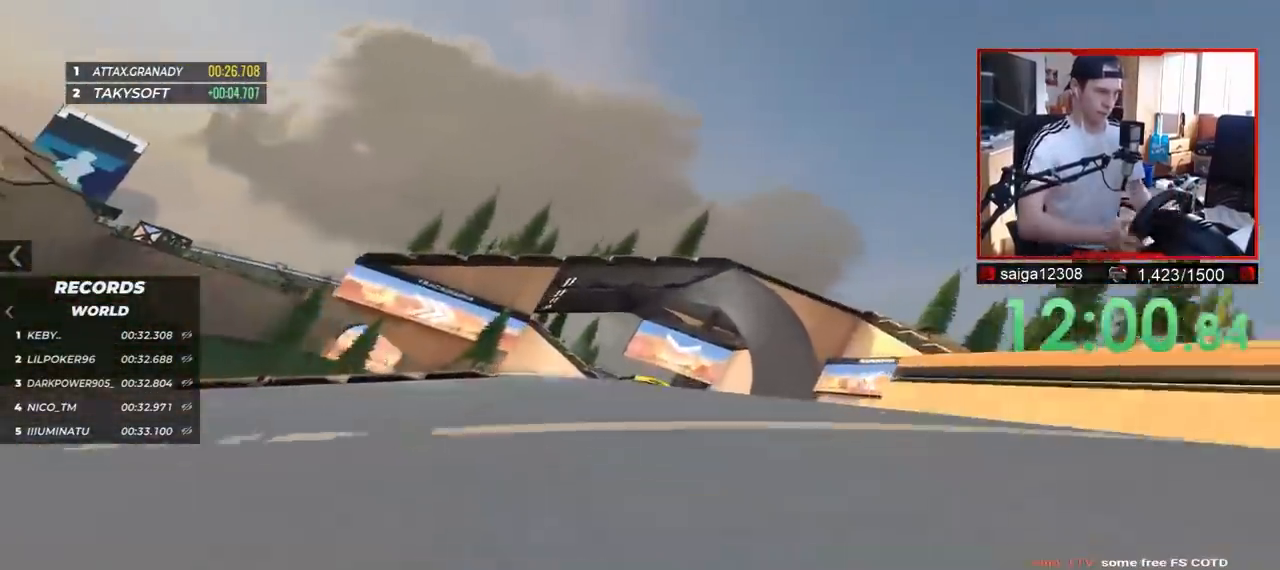
{"keys": ["up"], "events": [[83, "right", "down"], [200, "right", "up"]]}
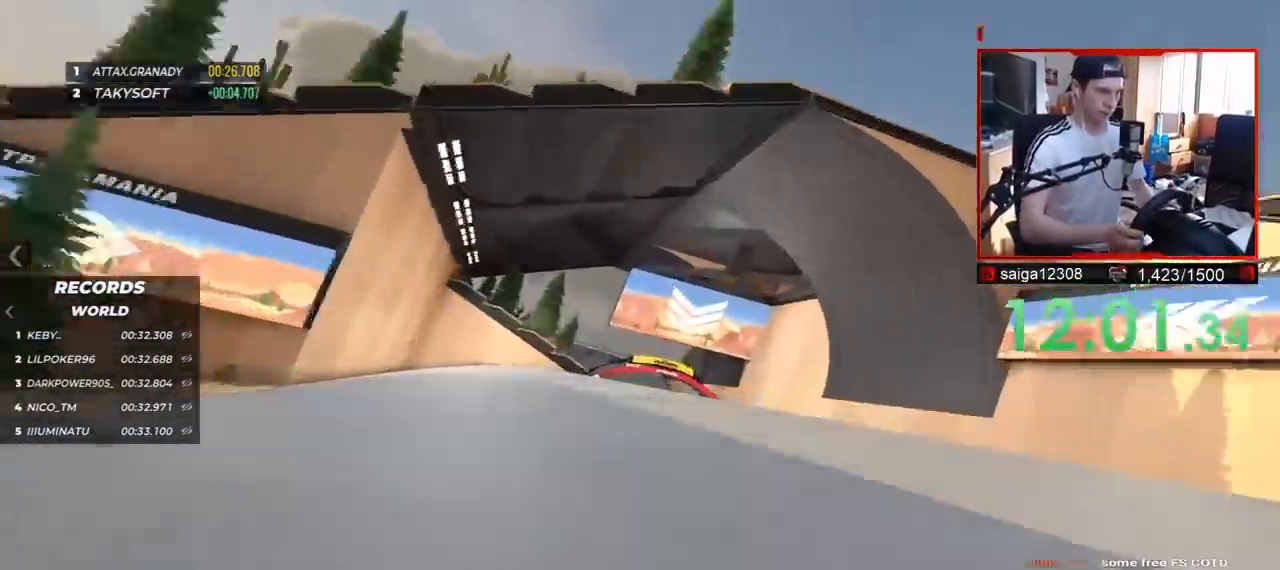
{"keys": ["up"], "events": [[33, "left", "down"], [200, "left", "up"]]}
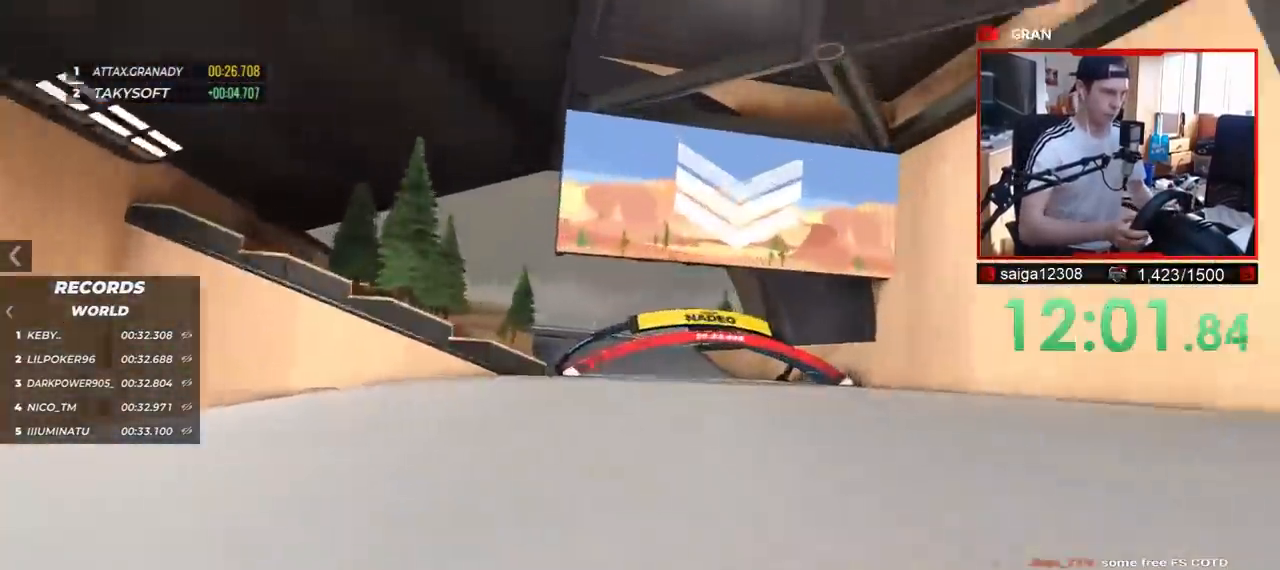
{"keys": ["left", "up"], "events": [[117, "left", "down"]]}